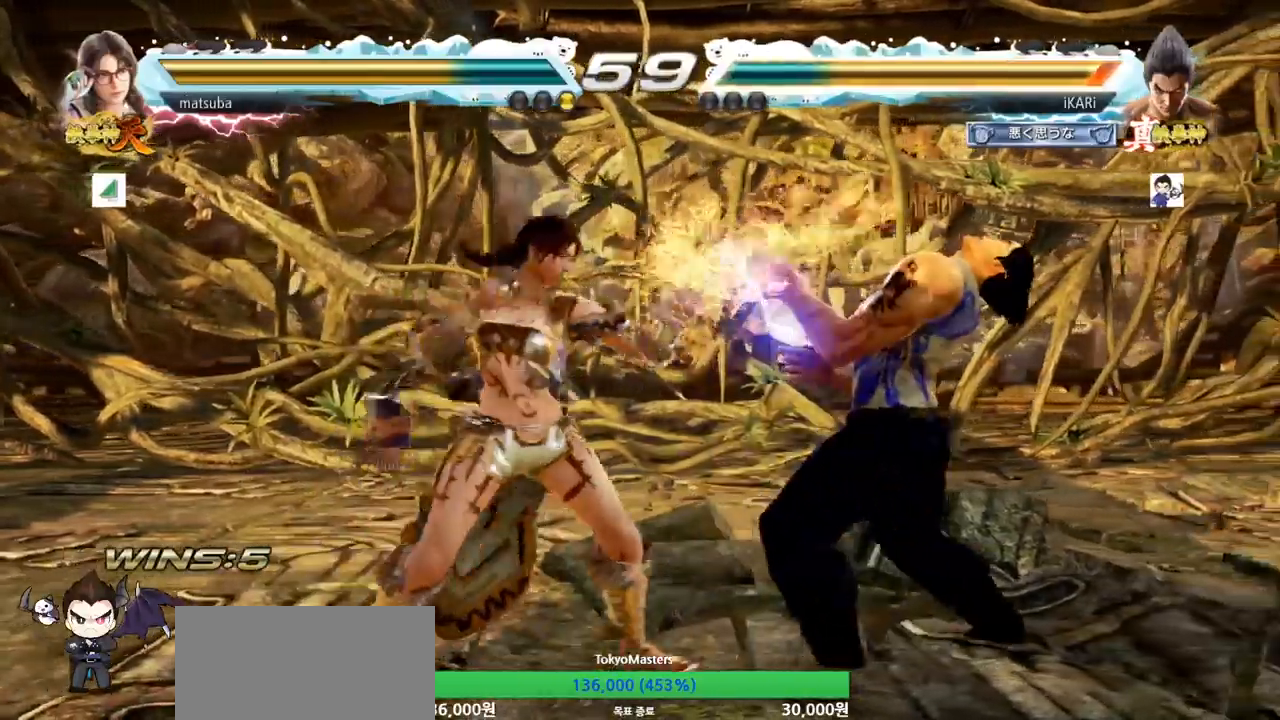
Gameplay with a controller (arcade stick); each line is a JSON object with the inputs held at the frame after it. "events" lists button and stick changes between this image and that frame as [ms after this image, input, new state], when the widget could be followed in between. Not read: L3 R3.
{"buttons": [], "left_stick": "down-right", "events": [[201, "left_stick", "right"], [434, "left_stick", "down-right"]]}
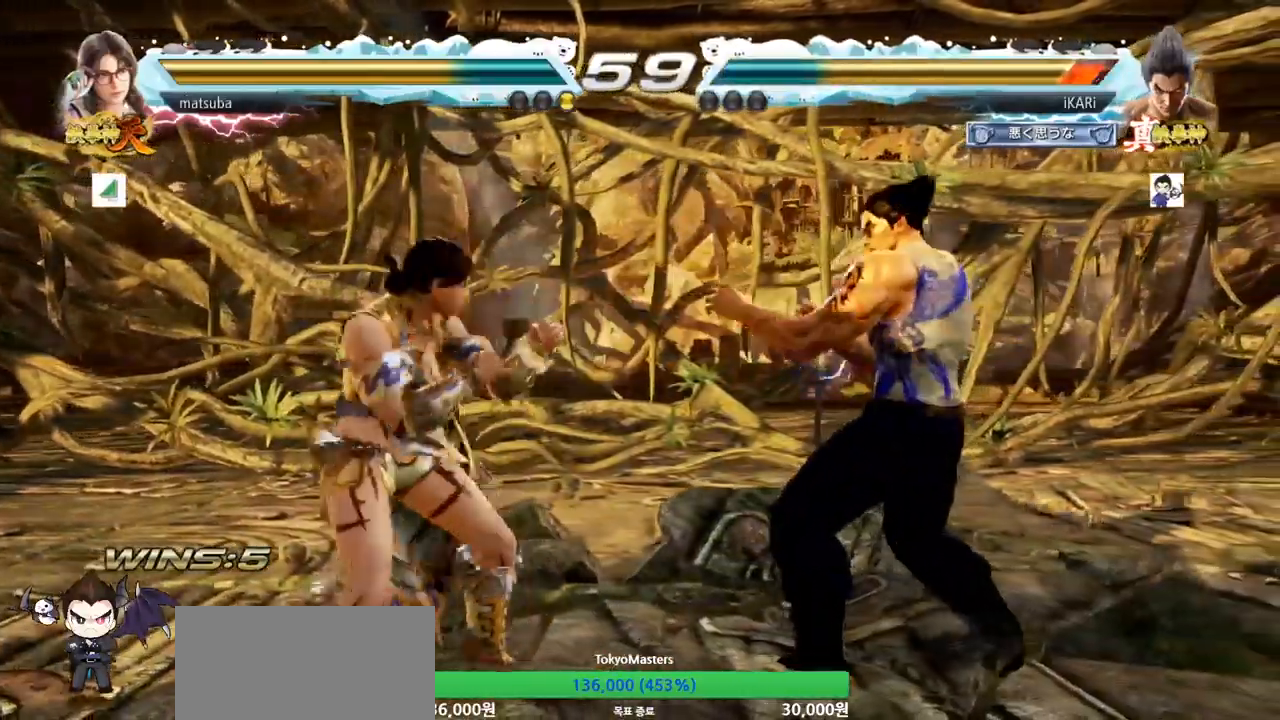
{"buttons": [], "left_stick": "center", "events": [[33, "left_stick", "down"], [267, "left_stick", "down-right"], [434, "left_stick", "center"], [467, "CIRCLE", "down"], [500, "CIRCLE", "up"]]}
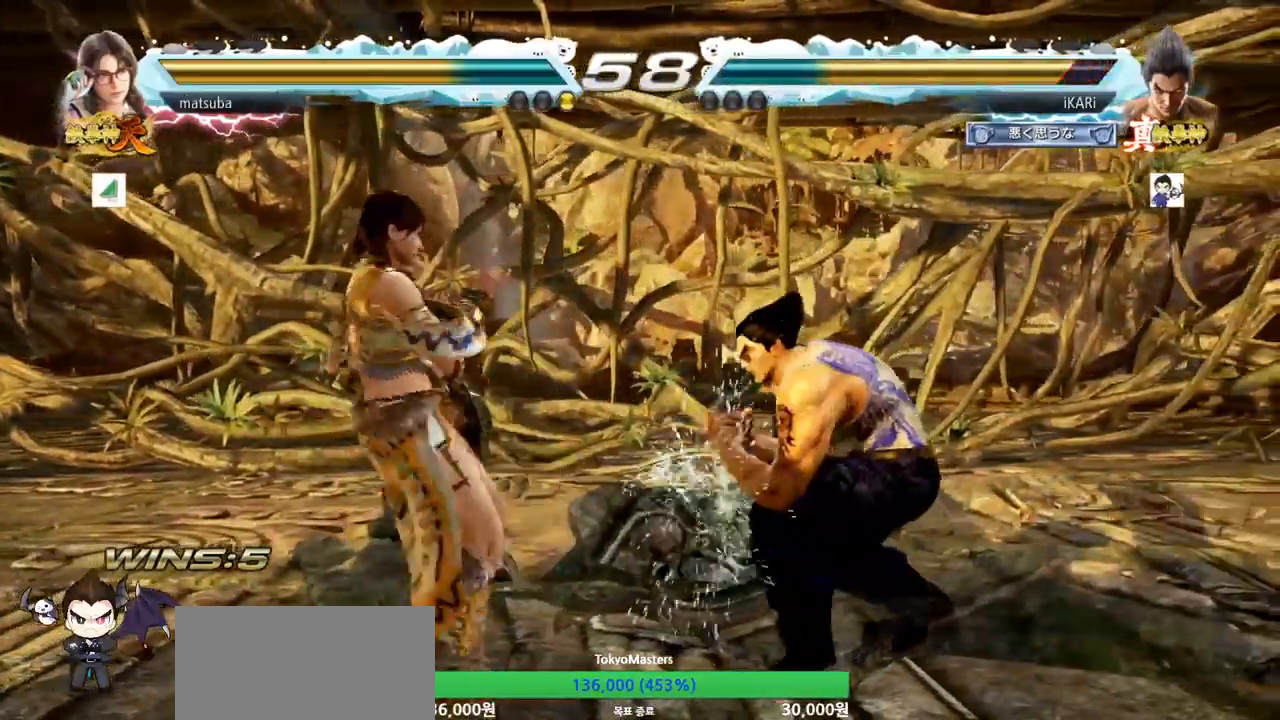
{"buttons": ["TRIANGLE"], "left_stick": "center", "events": [[67, "CIRCLE", "down"], [101, "CIRCLE", "up"], [134, "CIRCLE", "down"], [217, "CIRCLE", "up"], [301, "TRIANGLE", "down"], [334, "TRIANGLE", "up"], [384, "TRIANGLE", "down"], [401, "TRIANGLE", "up"], [468, "TRIANGLE", "down"]]}
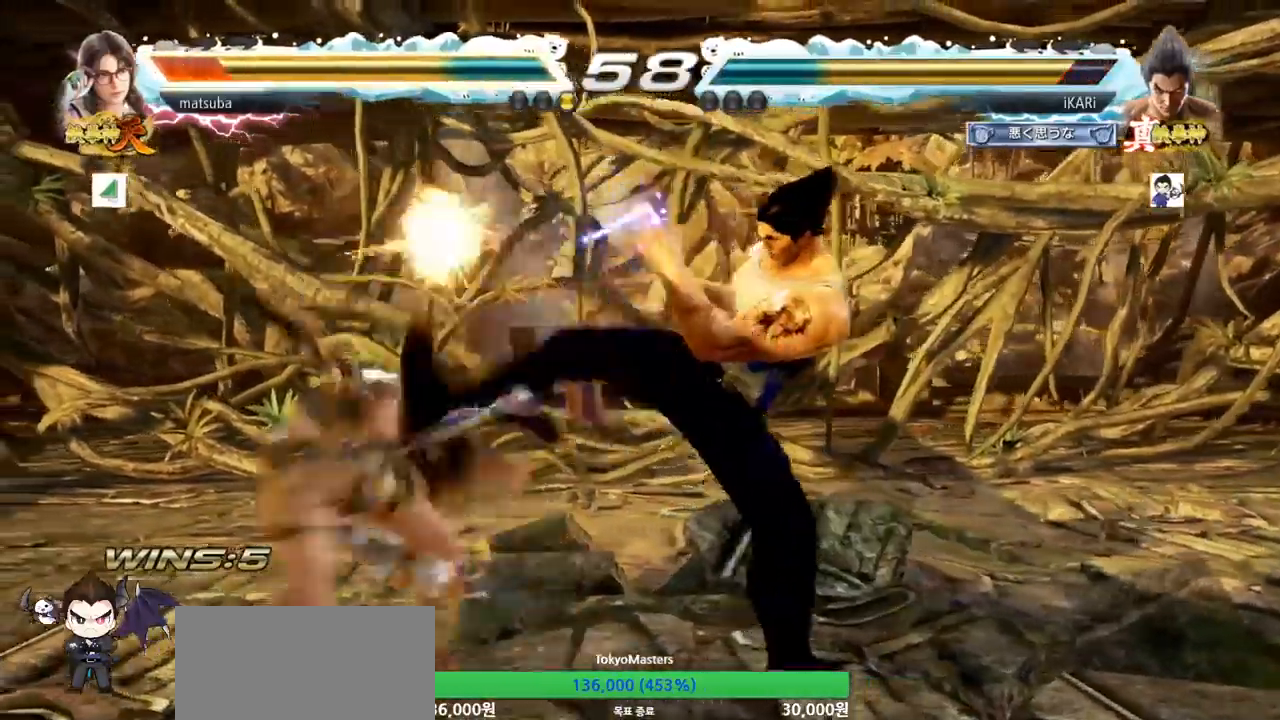
{"buttons": [], "left_stick": "right", "events": [[67, "TRIANGLE", "up"], [467, "left_stick", "right"]]}
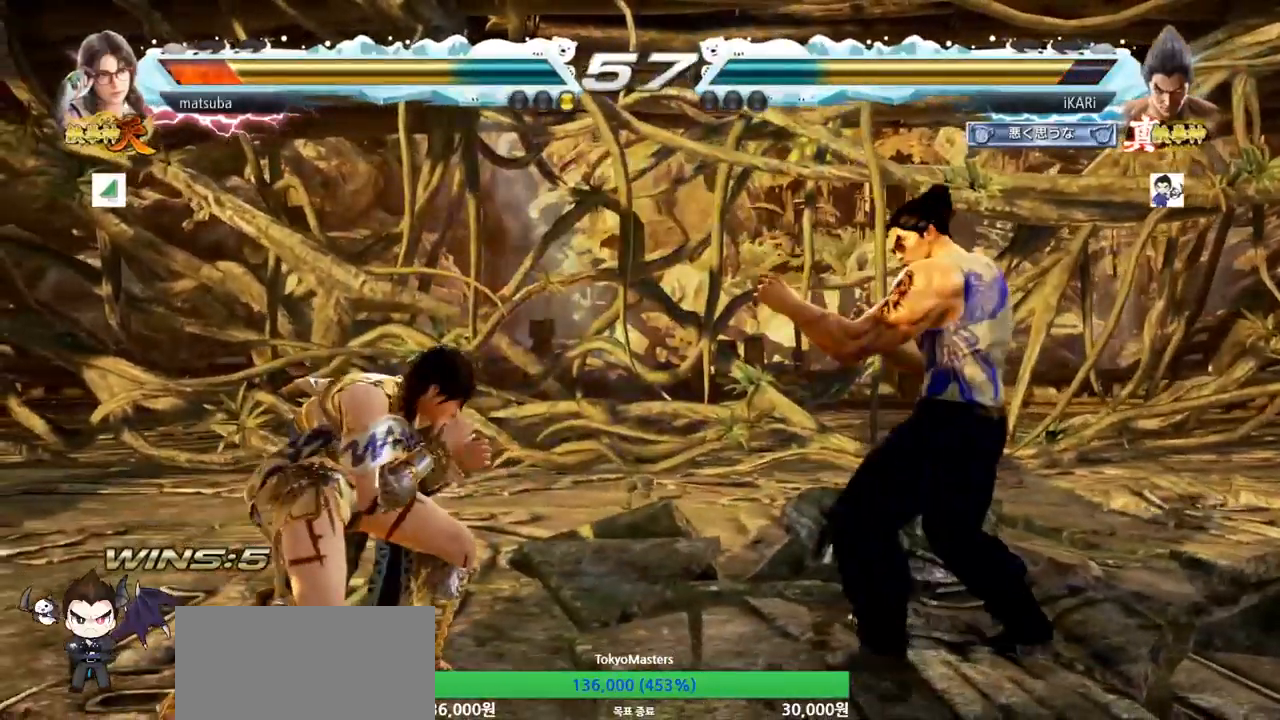
{"buttons": [], "left_stick": "center", "events": [[34, "left_stick", "center"], [101, "left_stick", "right"], [301, "left_stick", "center"], [368, "left_stick", "down"], [484, "left_stick", "center"]]}
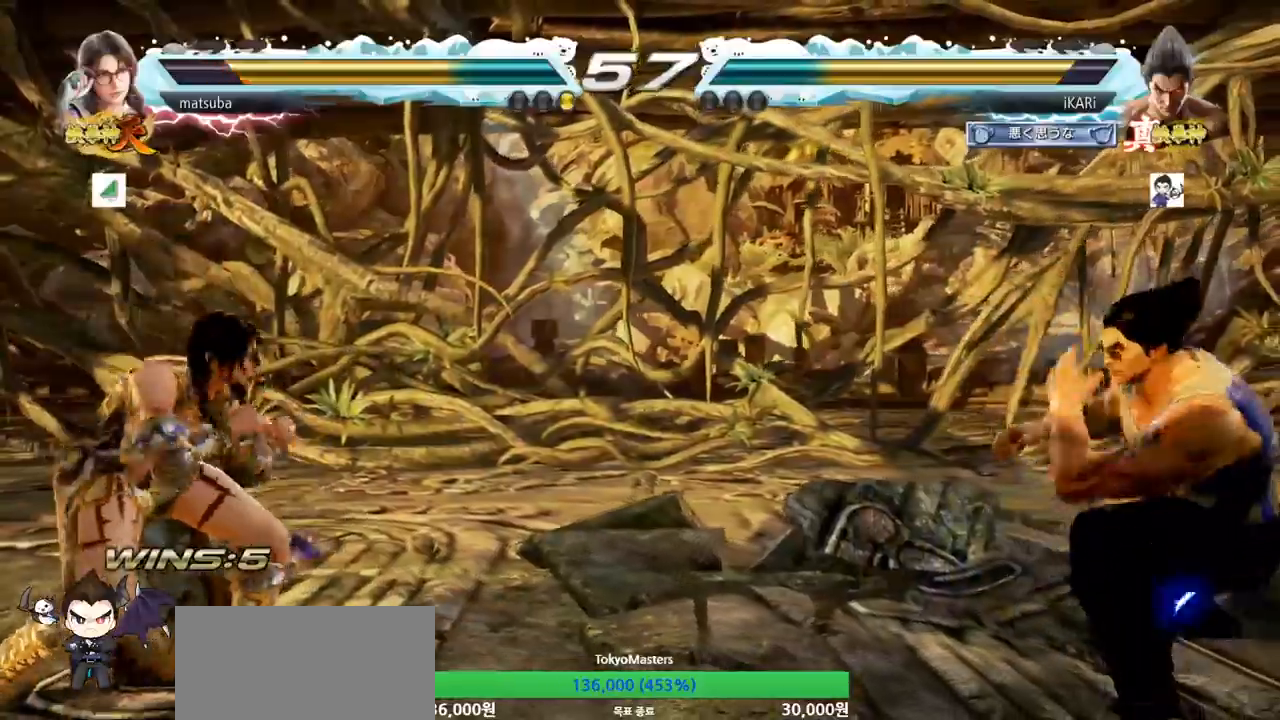
{"buttons": ["TRIANGLE"], "left_stick": "center", "events": [[67, "left_stick", "right"], [150, "left_stick", "center"], [267, "left_stick", "down"], [350, "left_stick", "center"], [434, "TRIANGLE", "down"]]}
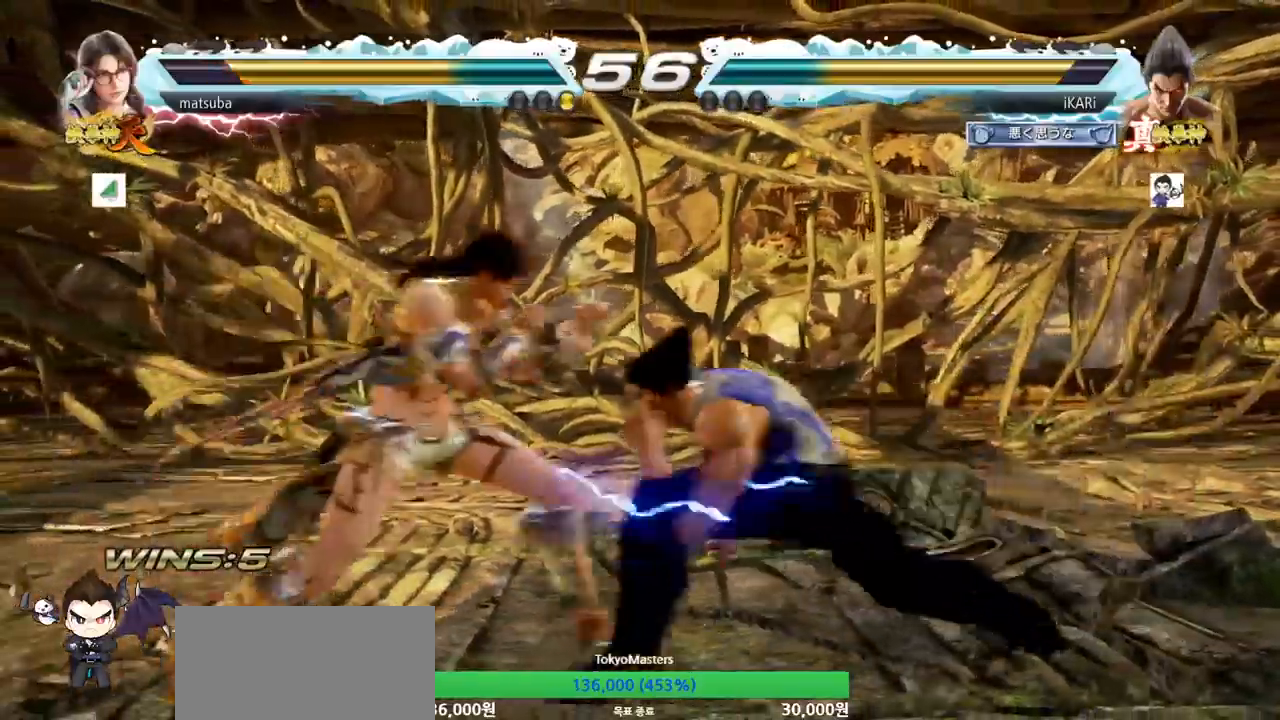
{"buttons": [], "left_stick": "center", "events": [[67, "TRIANGLE", "up"]]}
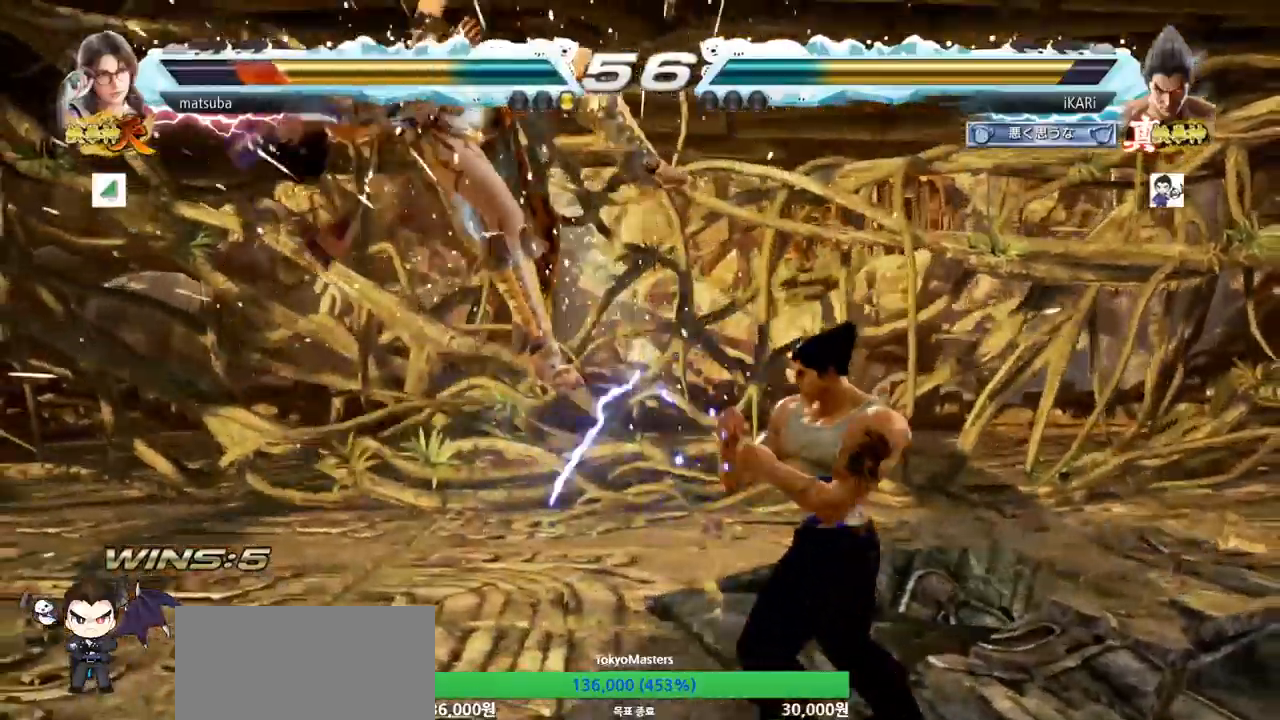
{"buttons": [], "left_stick": "center", "events": [[33, "left_stick", "left"], [83, "left_stick", "center"], [167, "CROSS", "down"], [217, "CROSS", "up"], [267, "SQUARE", "down"], [317, "SQUARE", "up"], [417, "CIRCLE", "down"], [484, "CIRCLE", "up"]]}